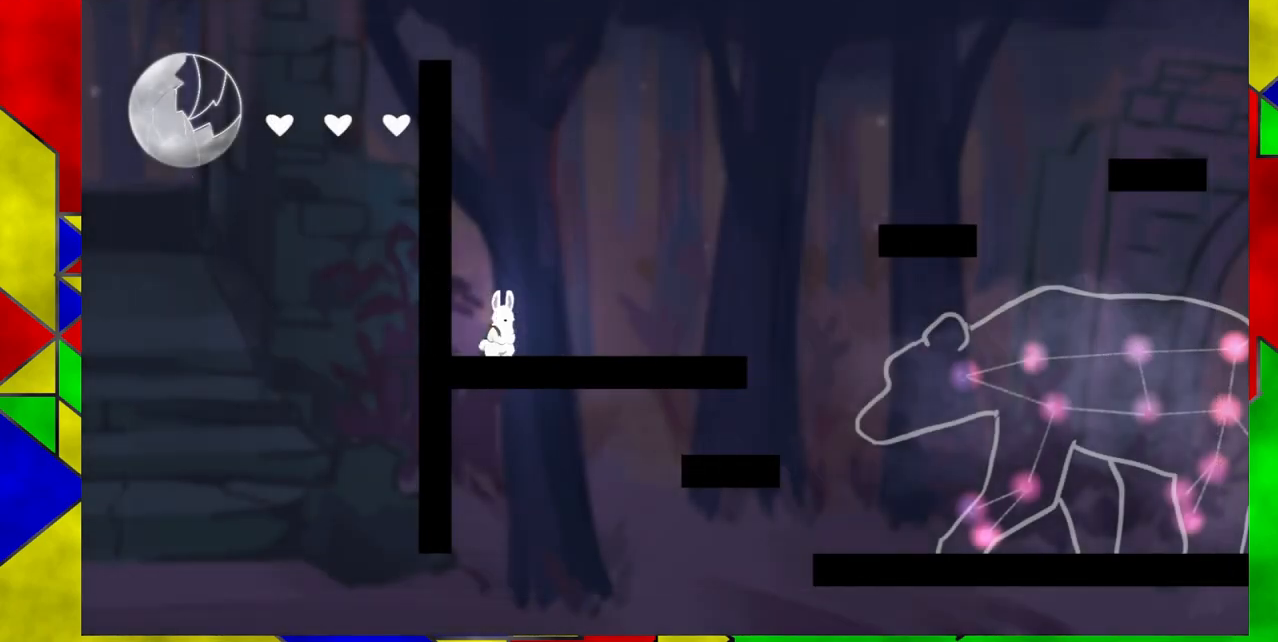
Gameplay with a controller (Nintendo layout); each line is a JSON object with the inputs held at the frame after it. "events" lists button and stick changes between this image and that frame as [ms after this image, input, new state], when the widget could be followed in between. Not read: L1 L2 L3 R1 R2 R3 left_stick right_stick.
{"buttons": ["DPAD_RIGHT"], "events": [[217, "DPAD_RIGHT", "down"]]}
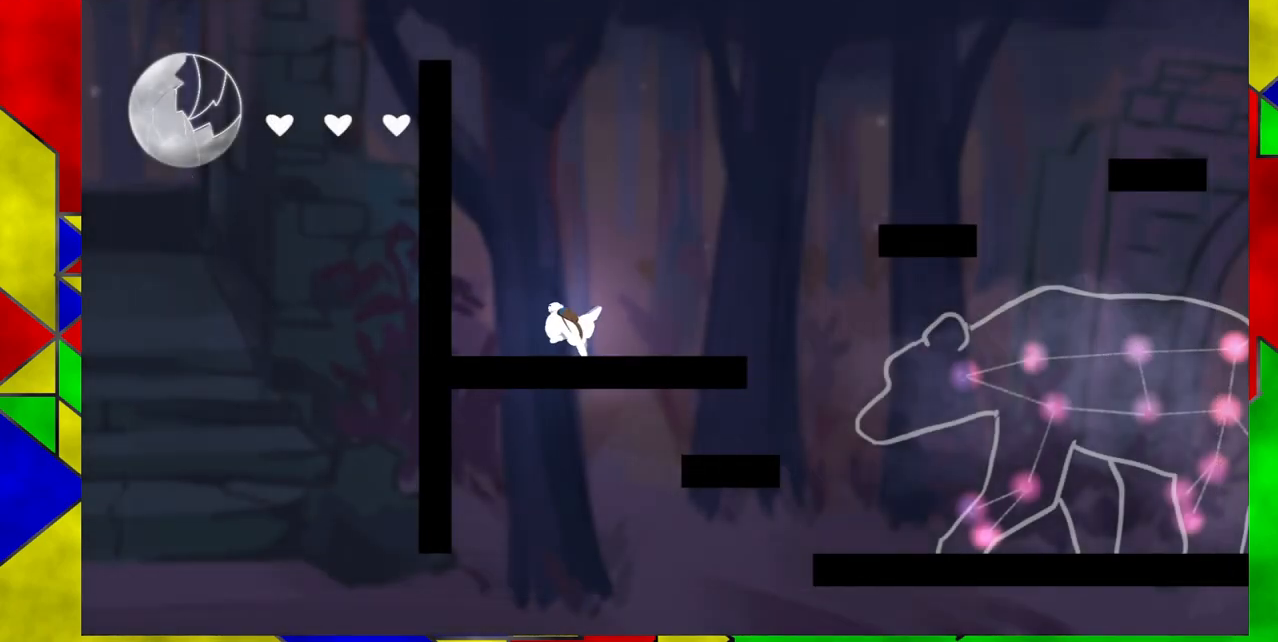
{"buttons": ["DPAD_RIGHT"], "events": [[100, "B", "down"], [383, "B", "up"]]}
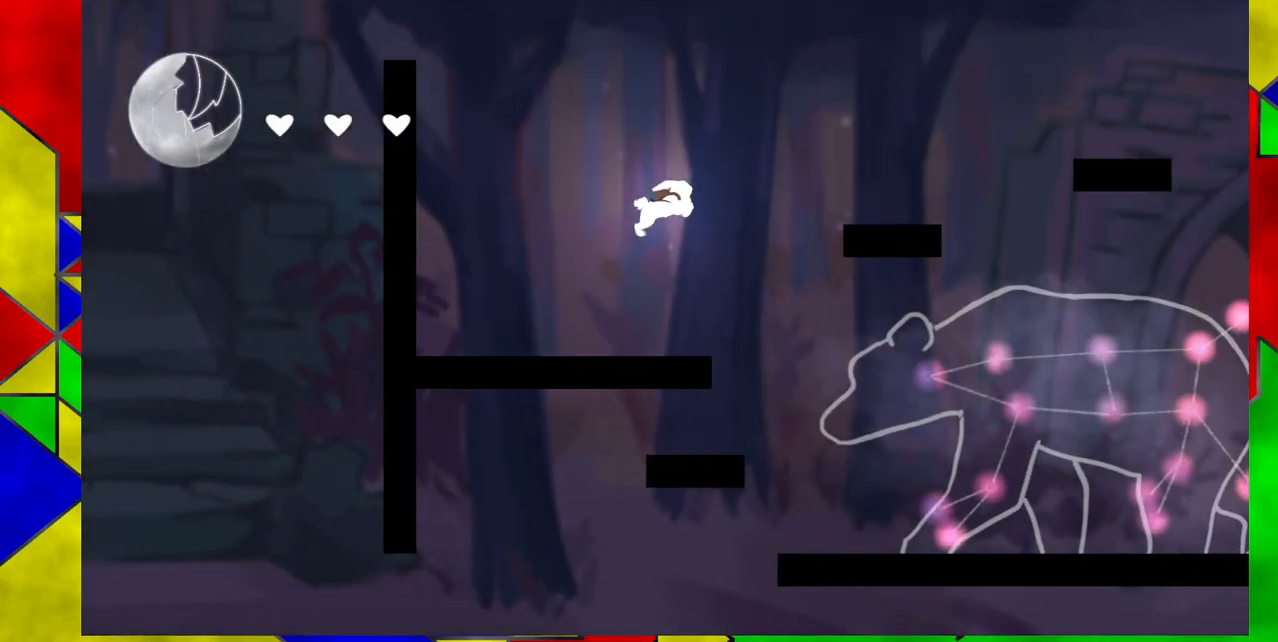
{"buttons": ["DPAD_RIGHT"], "events": [[33, "B", "down"], [450, "B", "up"]]}
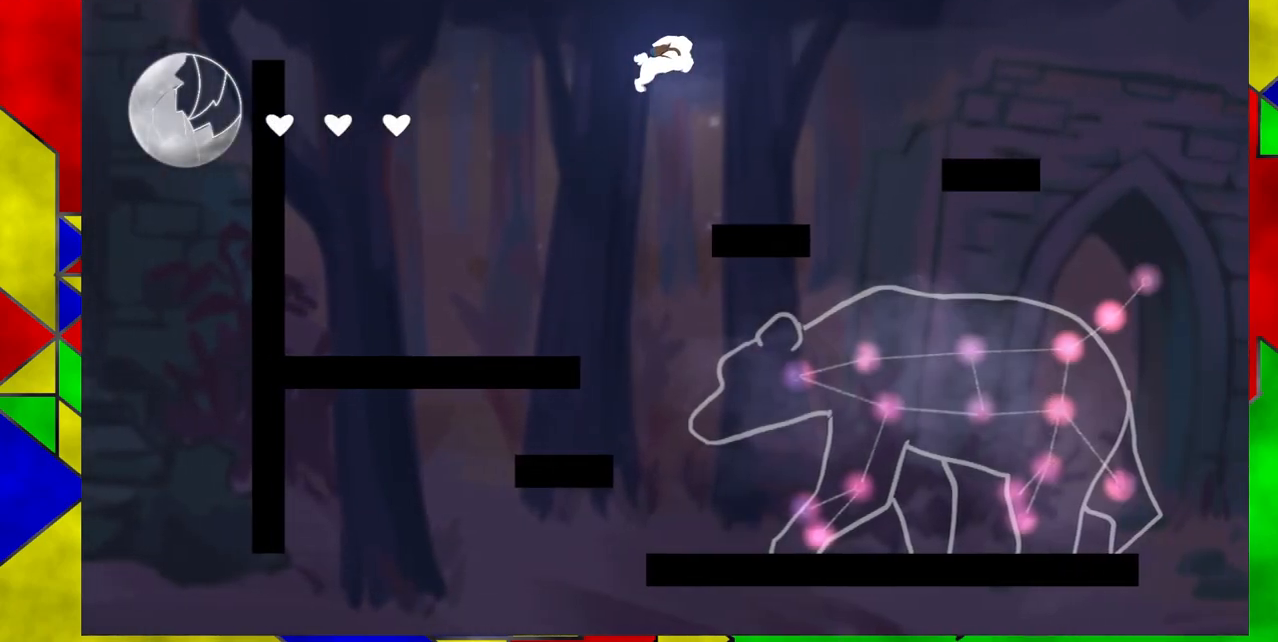
{"buttons": [], "events": [[333, "DPAD_RIGHT", "up"]]}
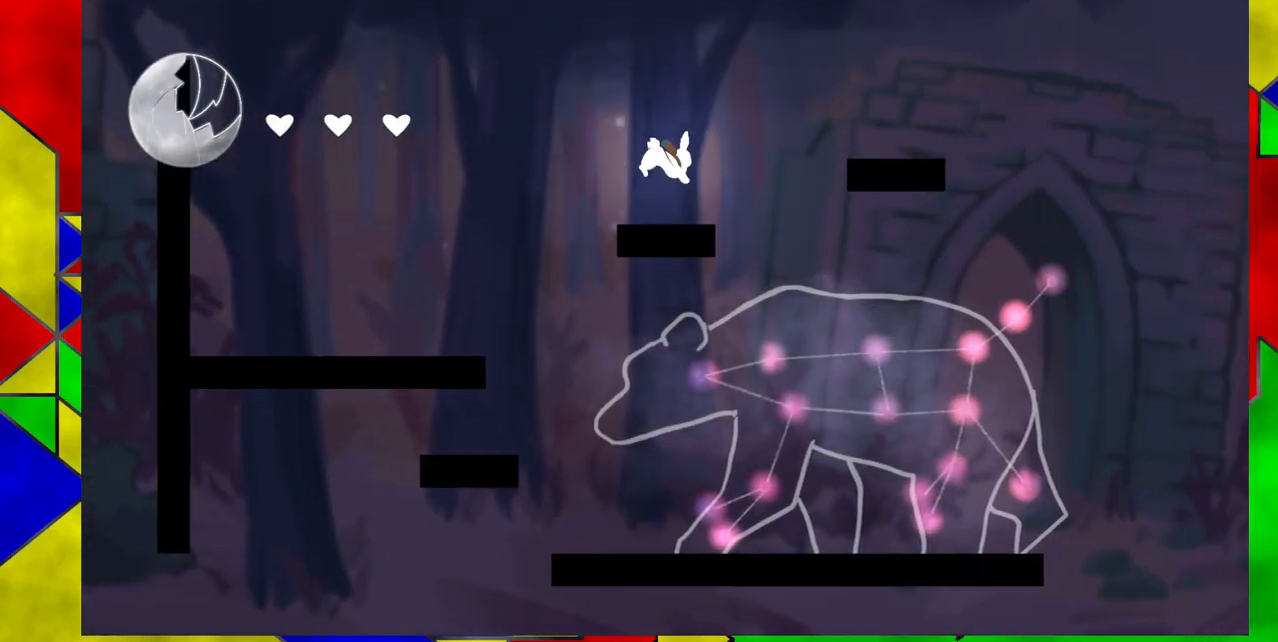
{"buttons": ["B", "DPAD_RIGHT"], "events": [[117, "B", "down"], [117, "DPAD_RIGHT", "down"]]}
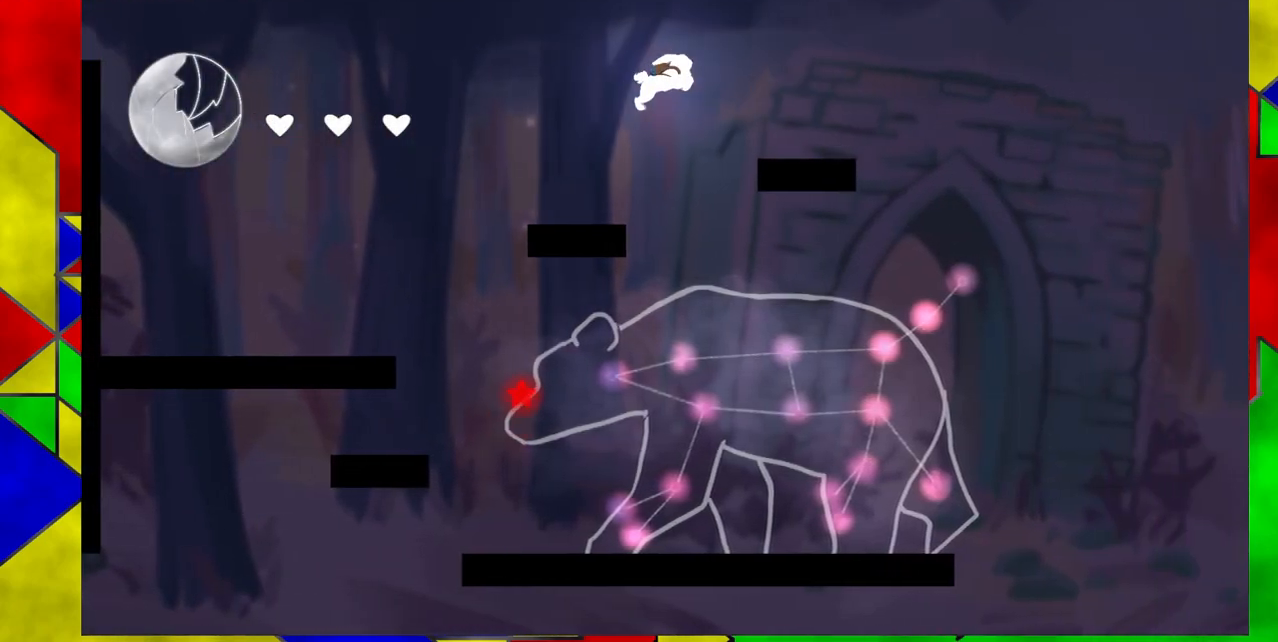
{"buttons": ["DPAD_RIGHT"], "events": [[217, "B", "up"]]}
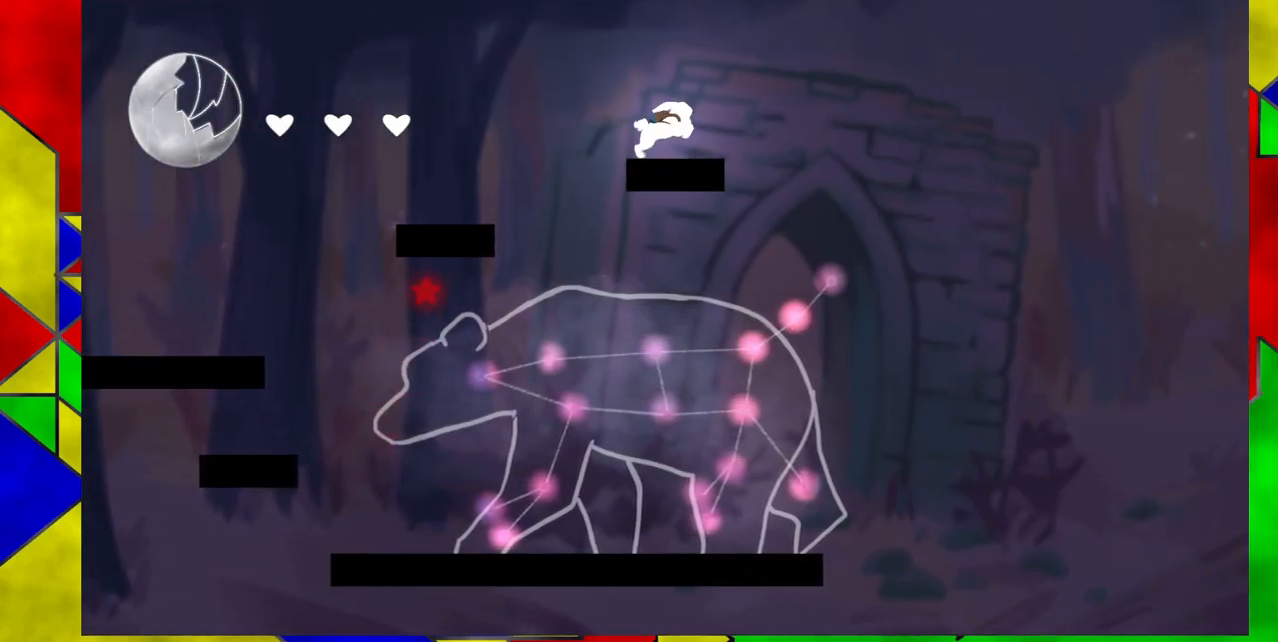
{"buttons": ["DPAD_RIGHT"], "events": []}
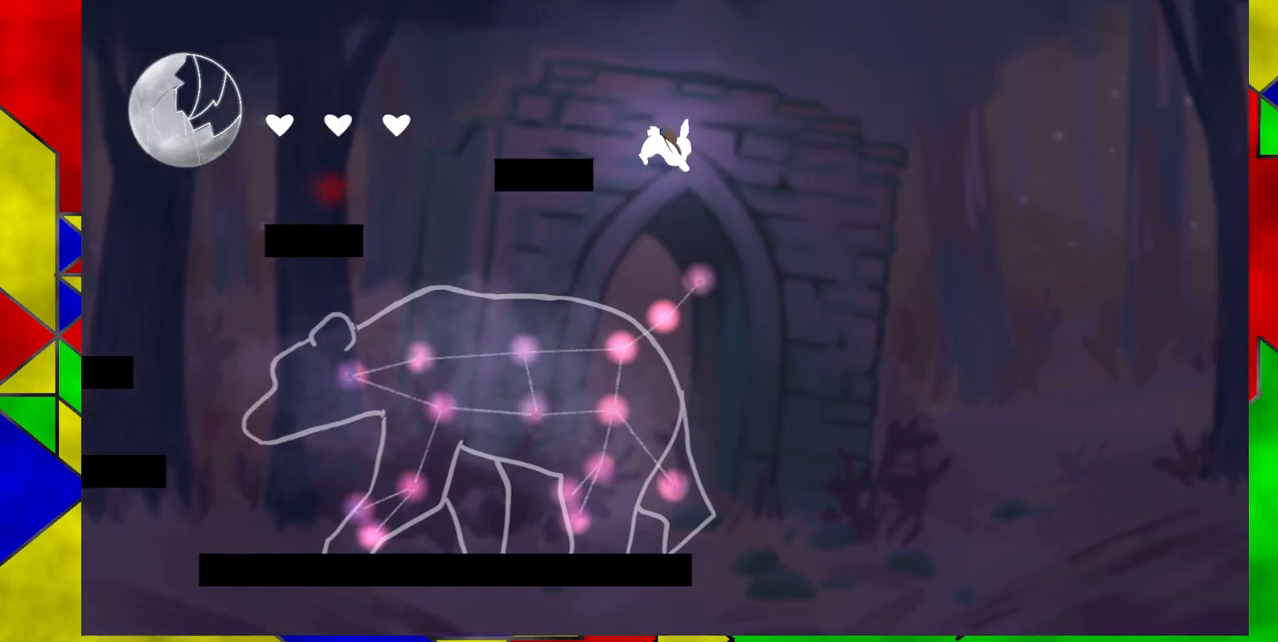
{"buttons": [], "events": [[17, "DPAD_RIGHT", "up"]]}
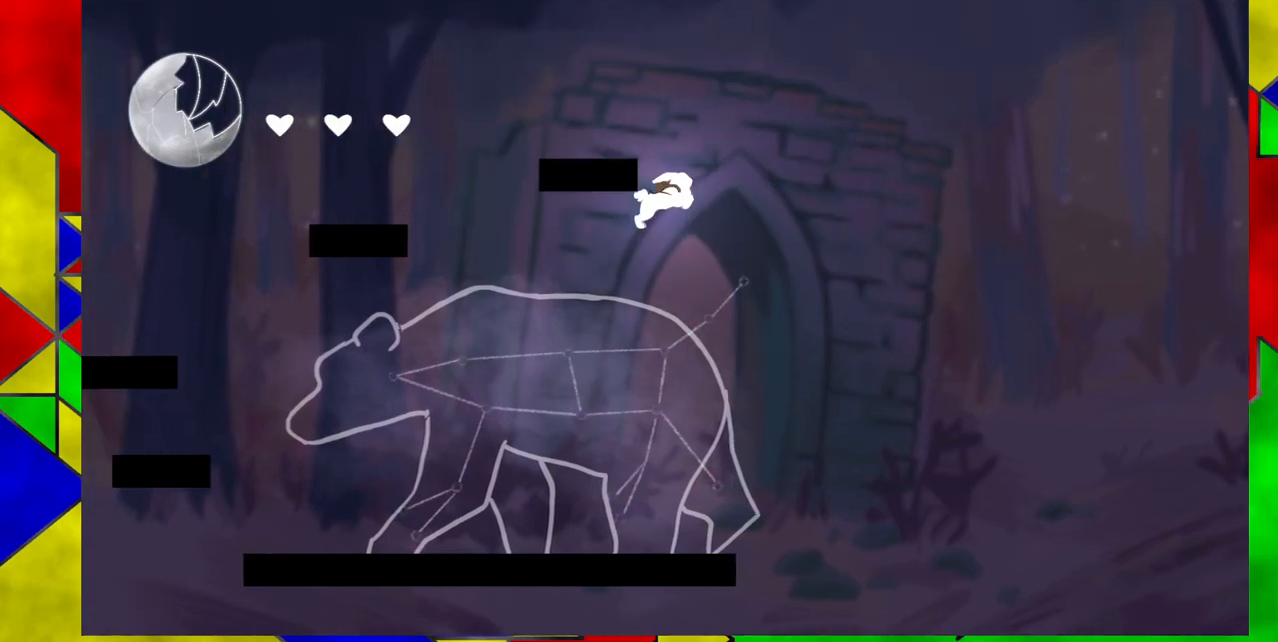
{"buttons": ["DPAD_LEFT"], "events": [[417, "DPAD_LEFT", "down"]]}
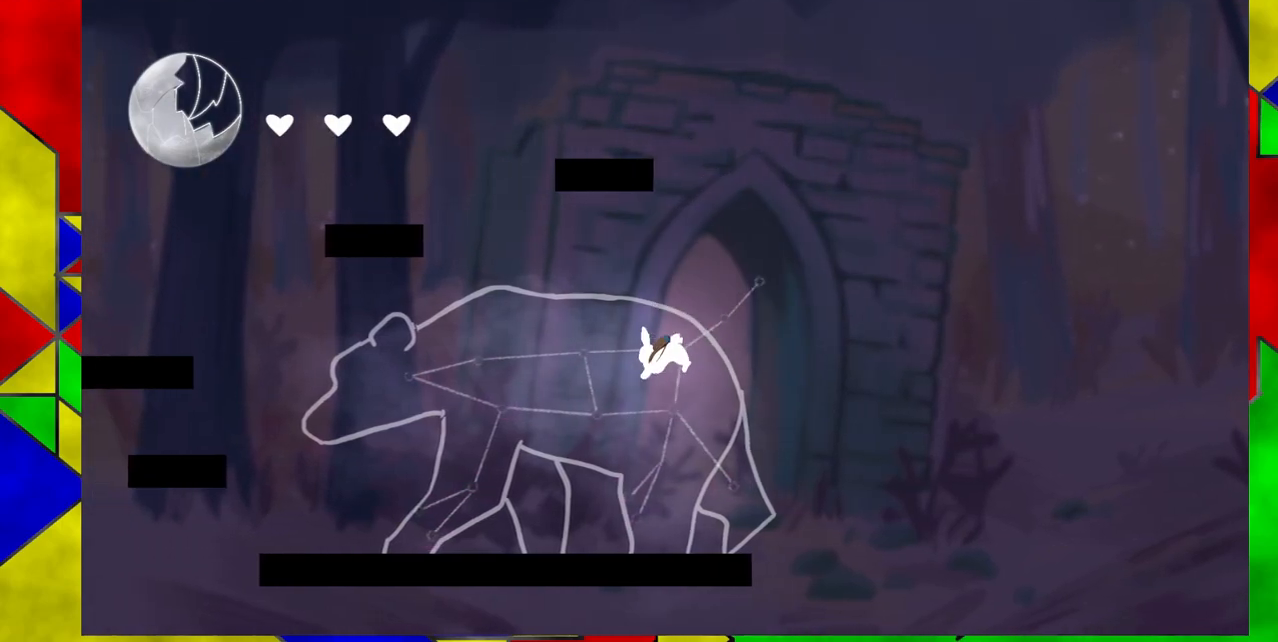
{"buttons": ["Y", "DPAD_LEFT"], "events": [[367, "Y", "down"]]}
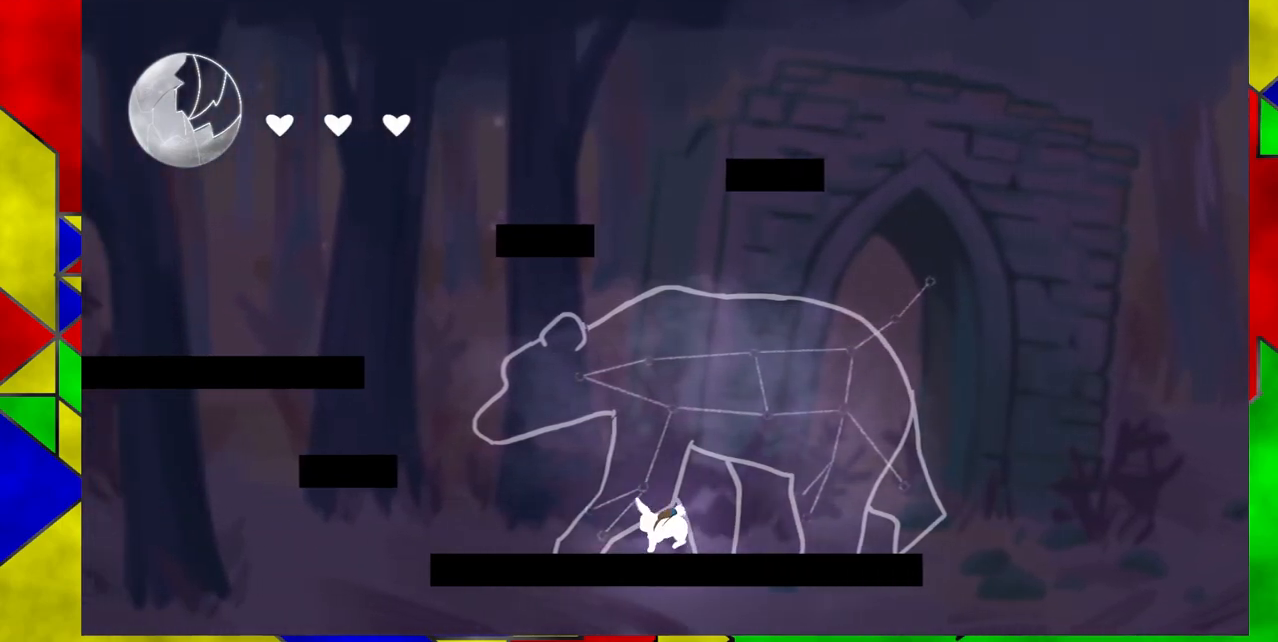
{"buttons": ["B", "DPAD_LEFT"], "events": [[17, "Y", "up"], [250, "DPAD_LEFT", "up"], [333, "B", "down"], [383, "DPAD_LEFT", "down"]]}
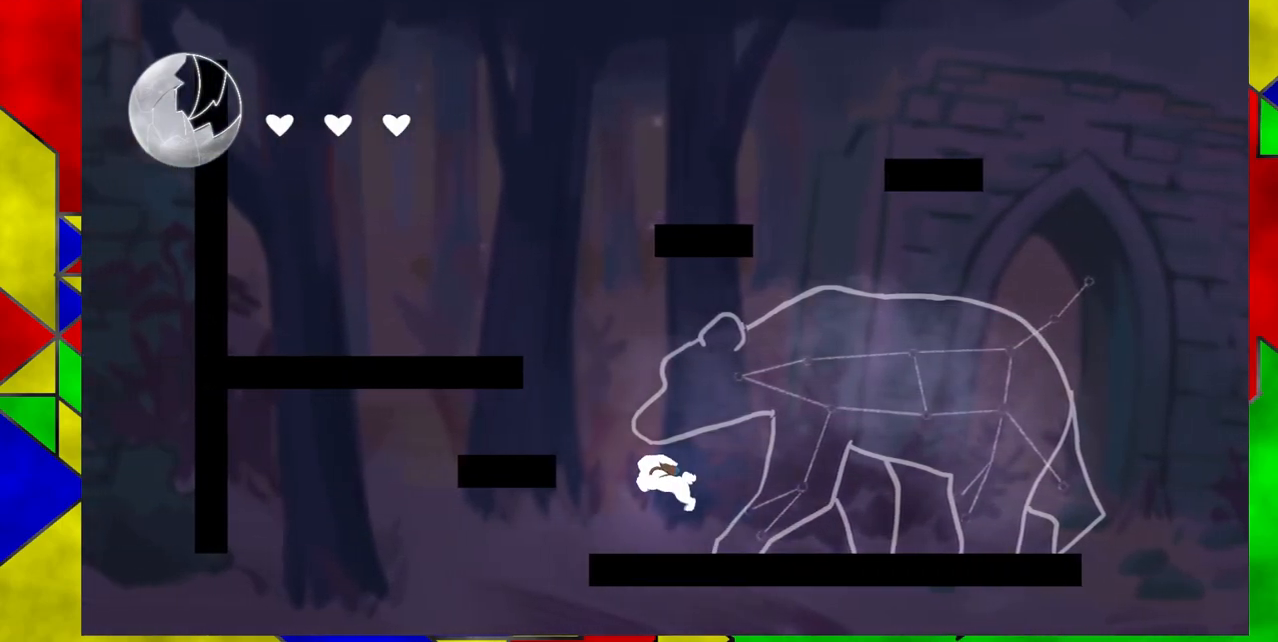
{"buttons": ["B", "DPAD_LEFT"], "events": [[183, "B", "up"], [267, "B", "down"]]}
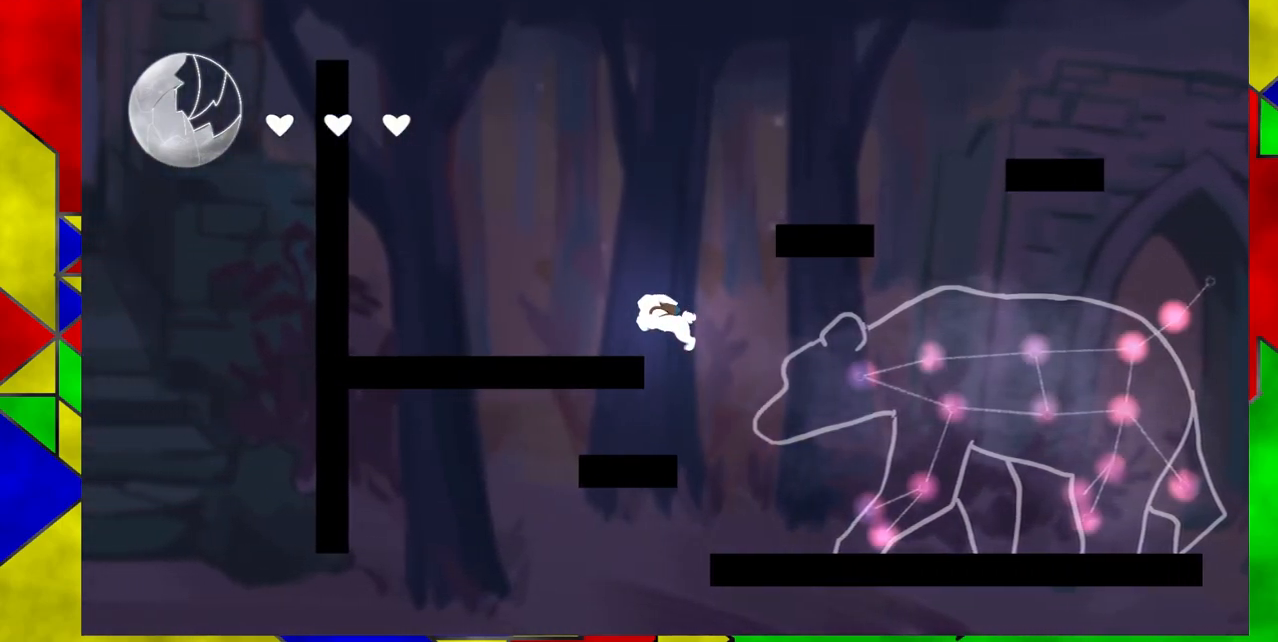
{"buttons": ["DPAD_LEFT"], "events": [[17, "DPAD_LEFT", "up"], [67, "B", "up"], [233, "DPAD_LEFT", "down"]]}
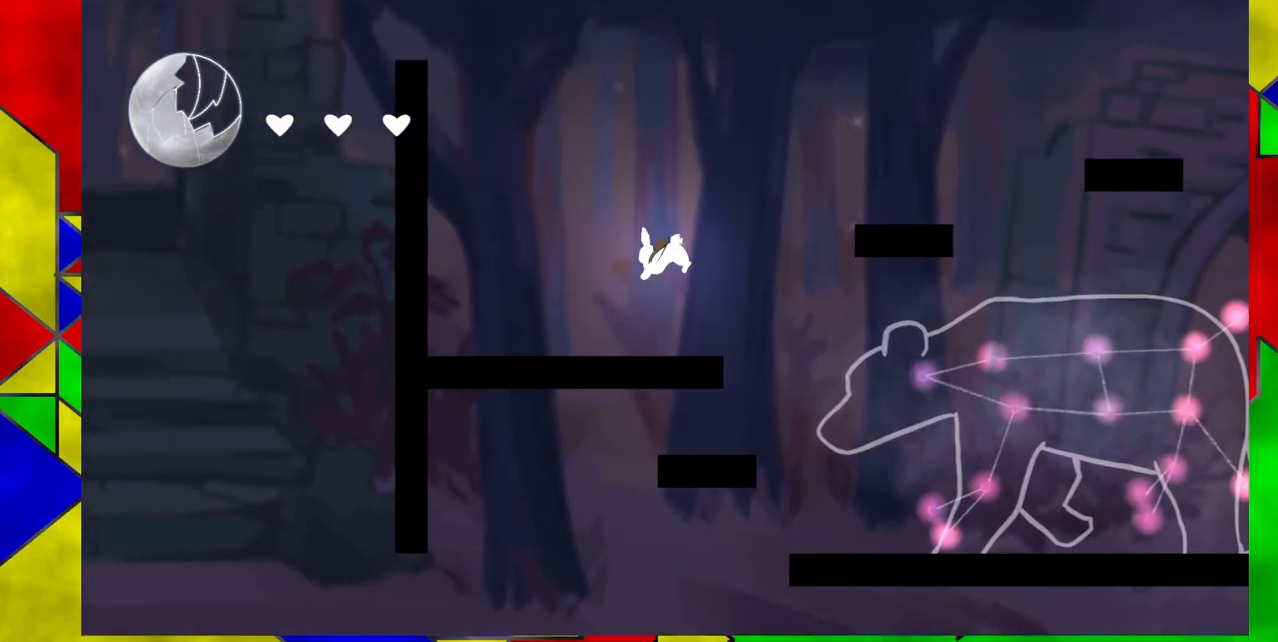
{"buttons": ["B", "DPAD_RIGHT"], "events": [[200, "DPAD_LEFT", "up"], [333, "B", "down"], [333, "DPAD_RIGHT", "down"]]}
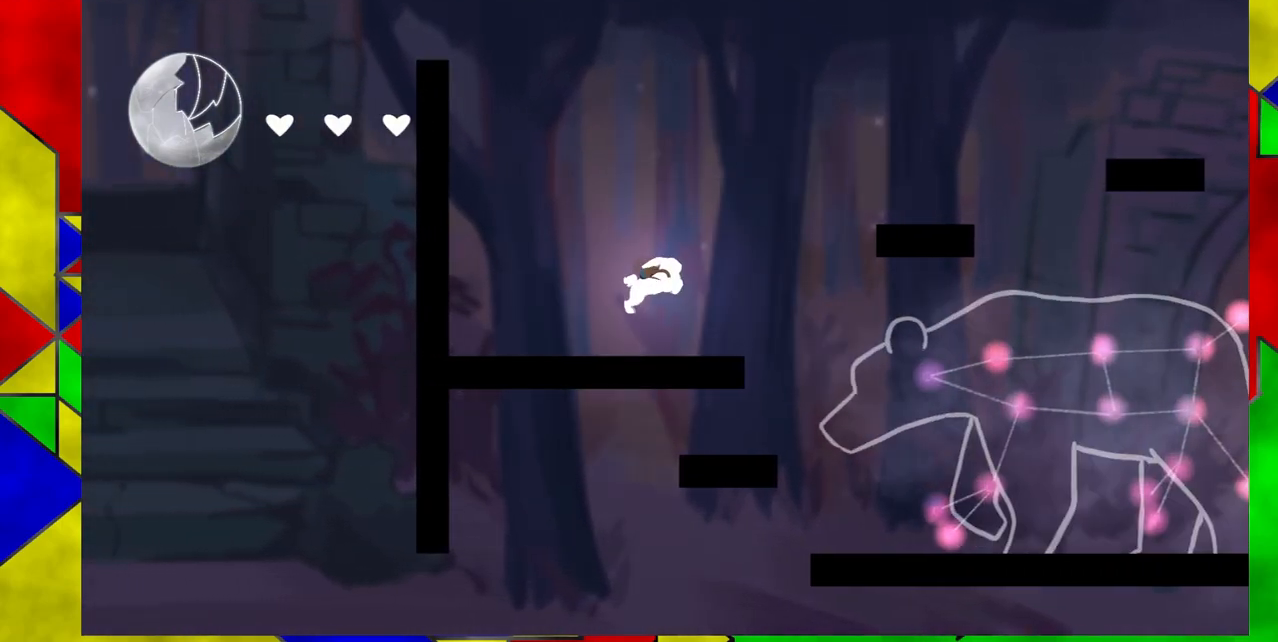
{"buttons": ["B", "DPAD_RIGHT"], "events": [[150, "B", "up"], [367, "B", "down"]]}
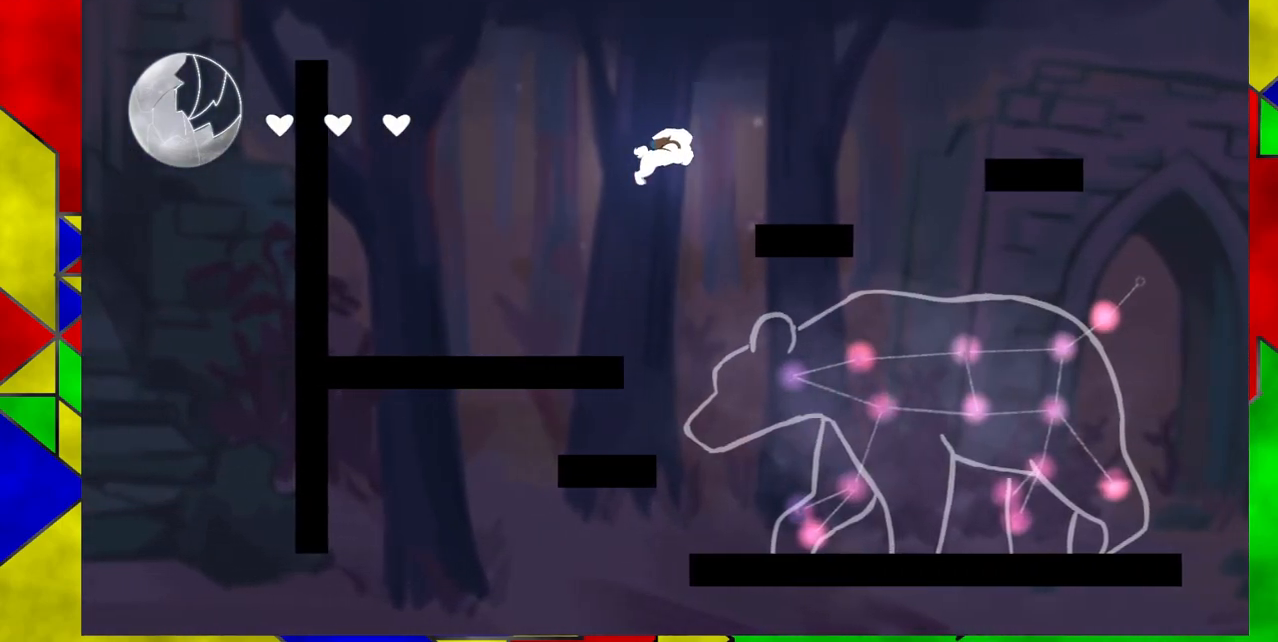
{"buttons": [], "events": [[200, "B", "up"], [500, "DPAD_RIGHT", "up"]]}
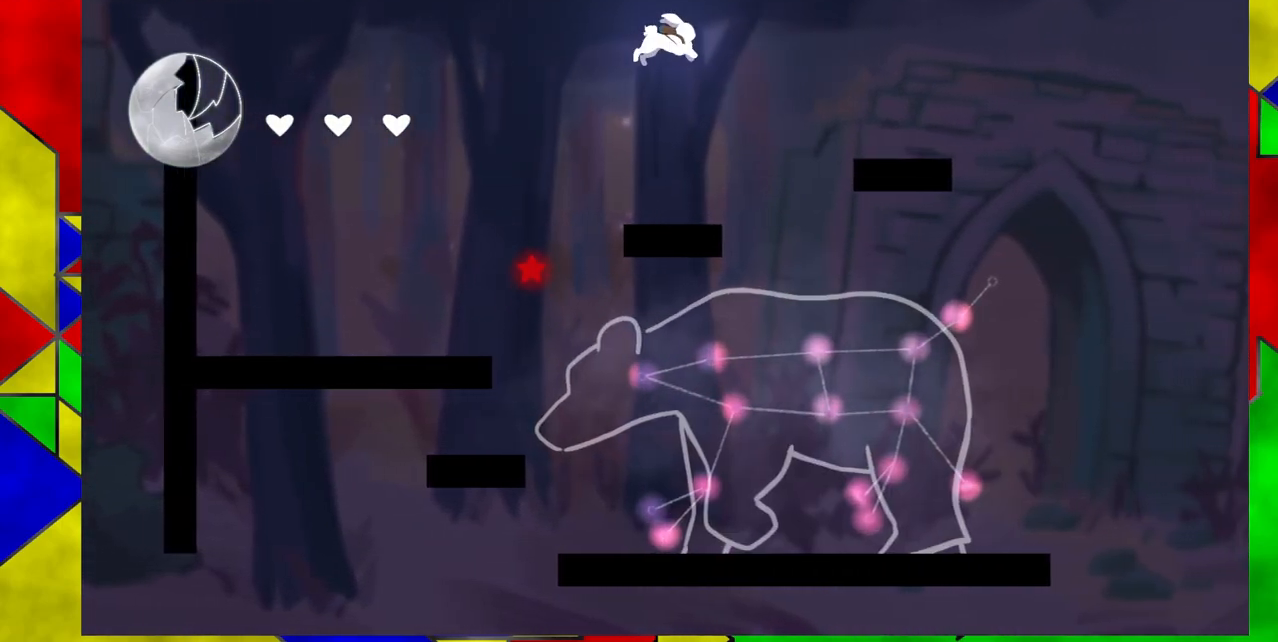
{"buttons": ["B", "DPAD_RIGHT"], "events": [[417, "DPAD_RIGHT", "down"], [467, "B", "down"]]}
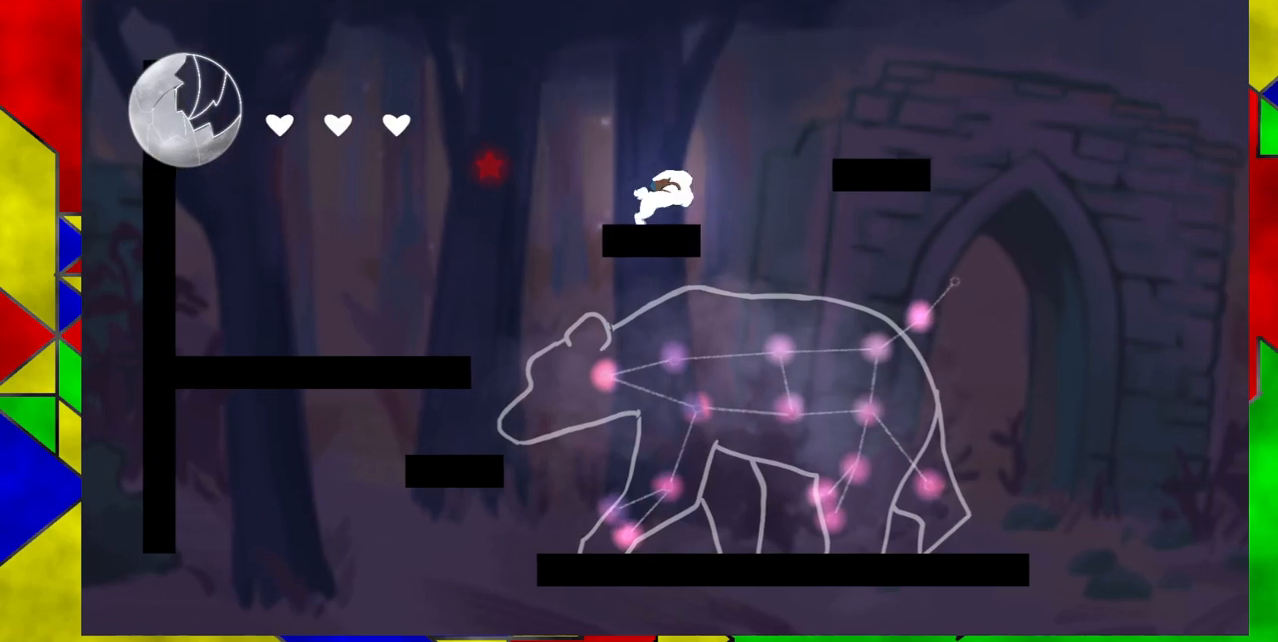
{"buttons": [], "events": [[233, "B", "up"], [267, "DPAD_RIGHT", "up"]]}
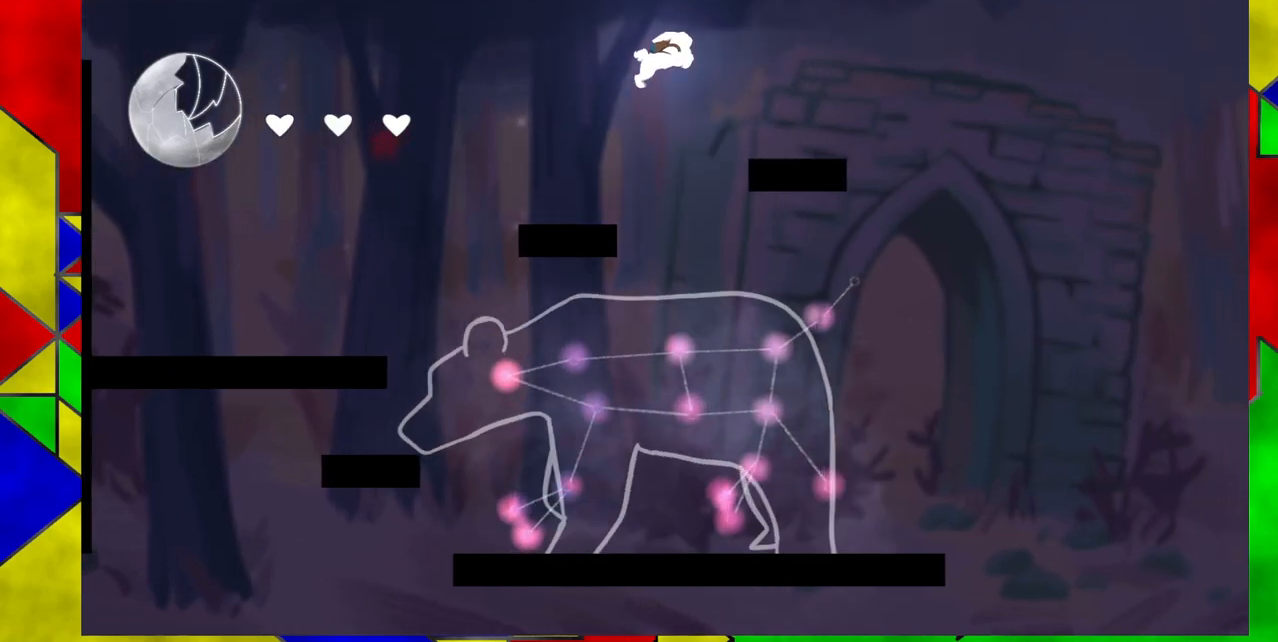
{"buttons": ["DPAD_RIGHT"], "events": [[367, "DPAD_RIGHT", "down"]]}
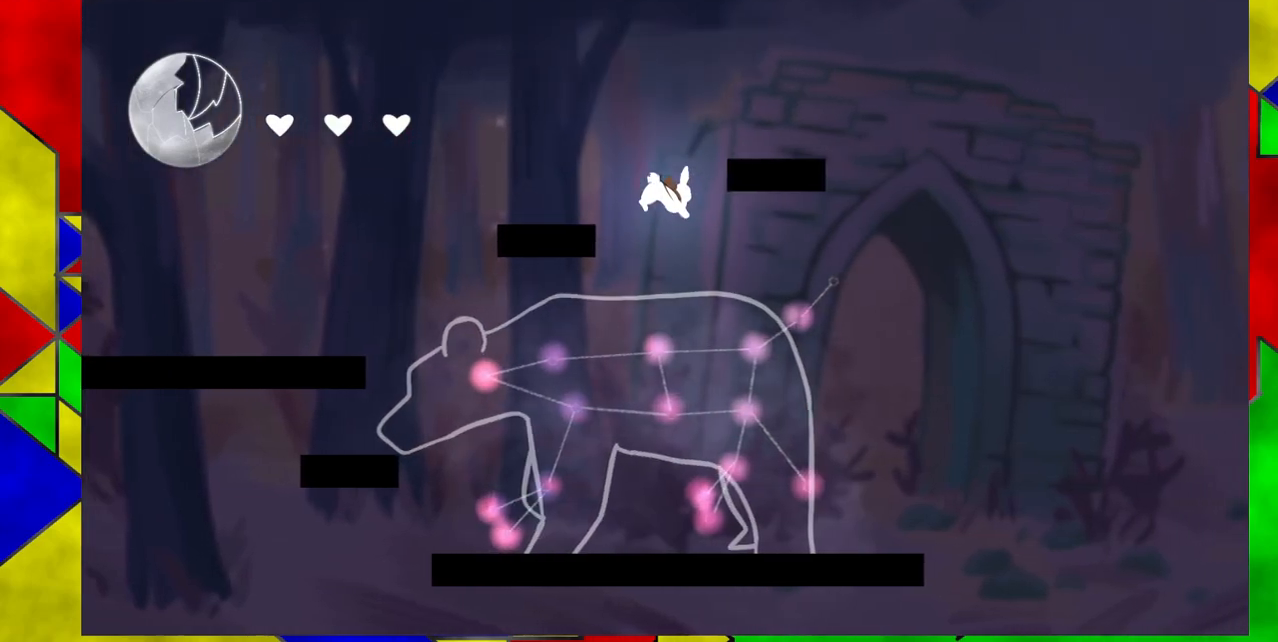
{"buttons": [], "events": [[67, "B", "down"], [333, "B", "up"], [483, "DPAD_RIGHT", "up"]]}
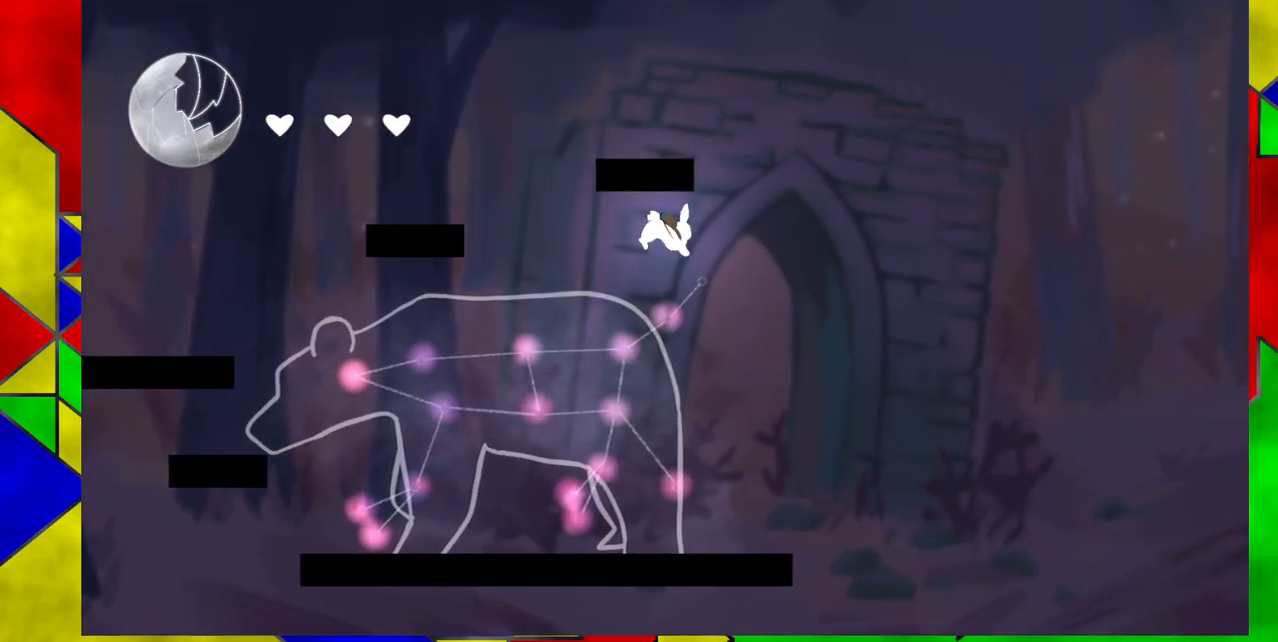
{"buttons": [], "events": []}
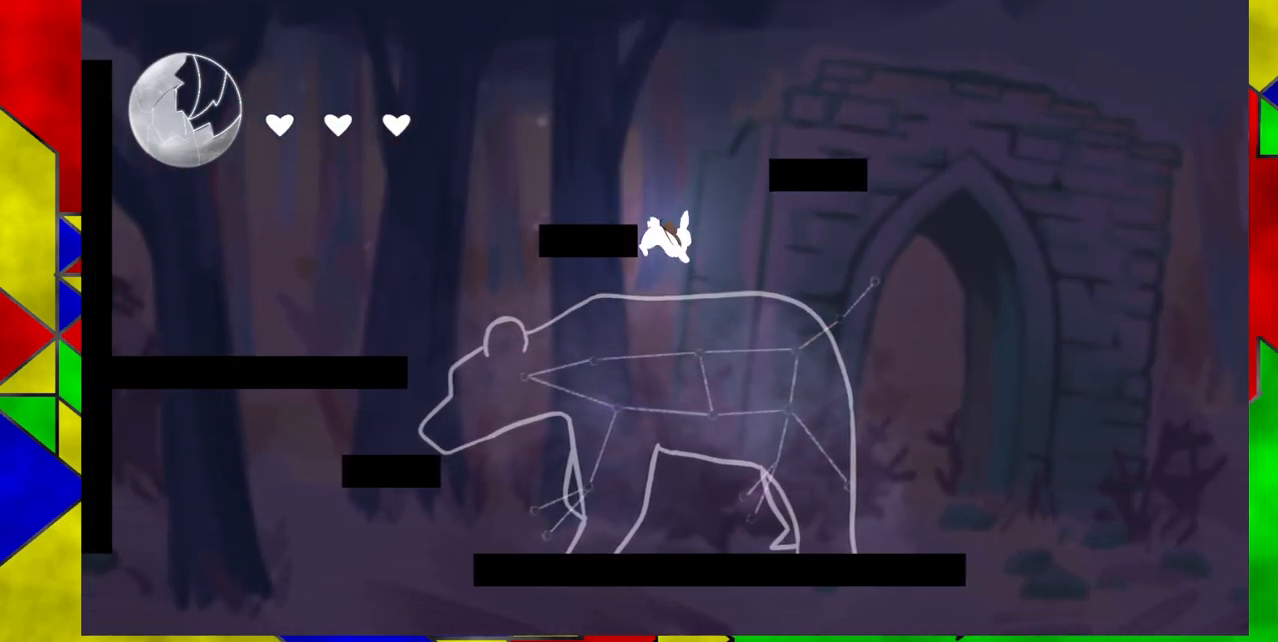
{"buttons": ["DPAD_LEFT"], "events": [[500, "DPAD_LEFT", "down"]]}
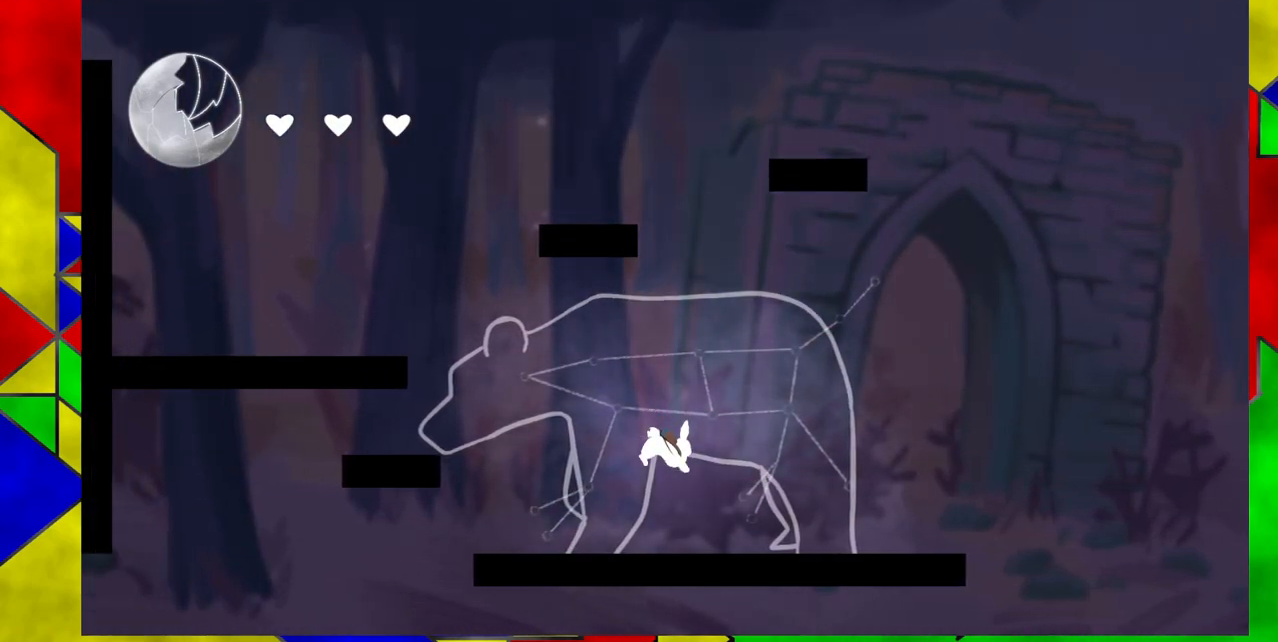
{"buttons": ["B", "DPAD_LEFT"], "events": [[300, "B", "down"]]}
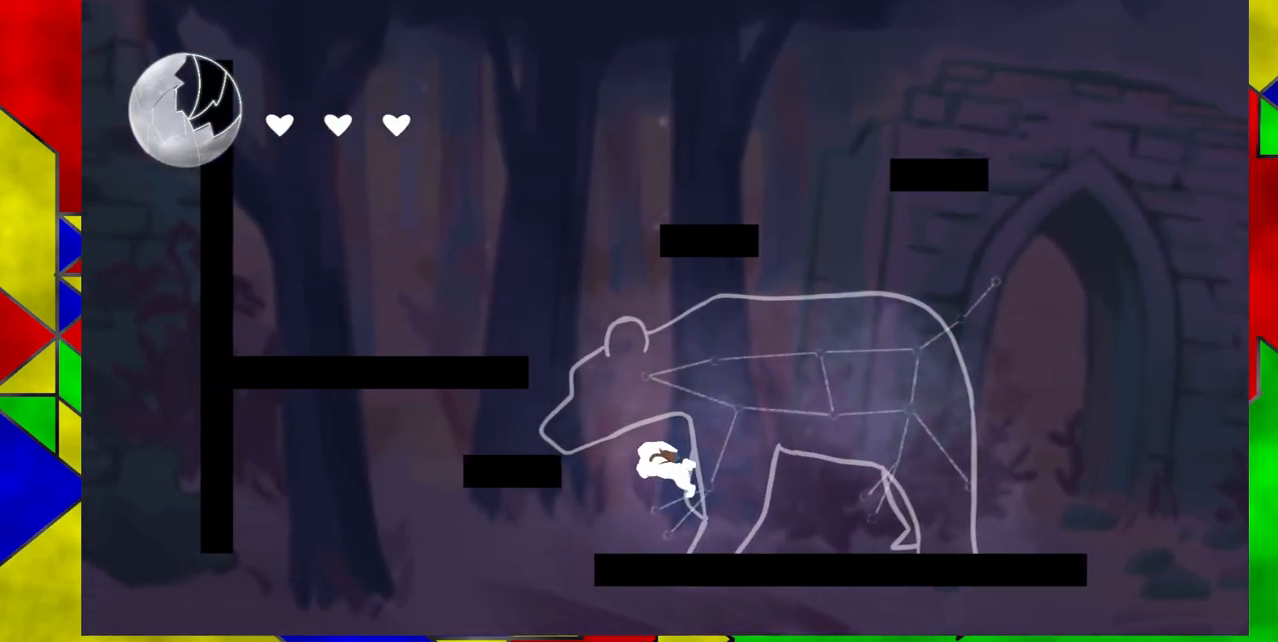
{"buttons": ["B", "DPAD_LEFT"], "events": [[33, "B", "up"], [117, "B", "down"]]}
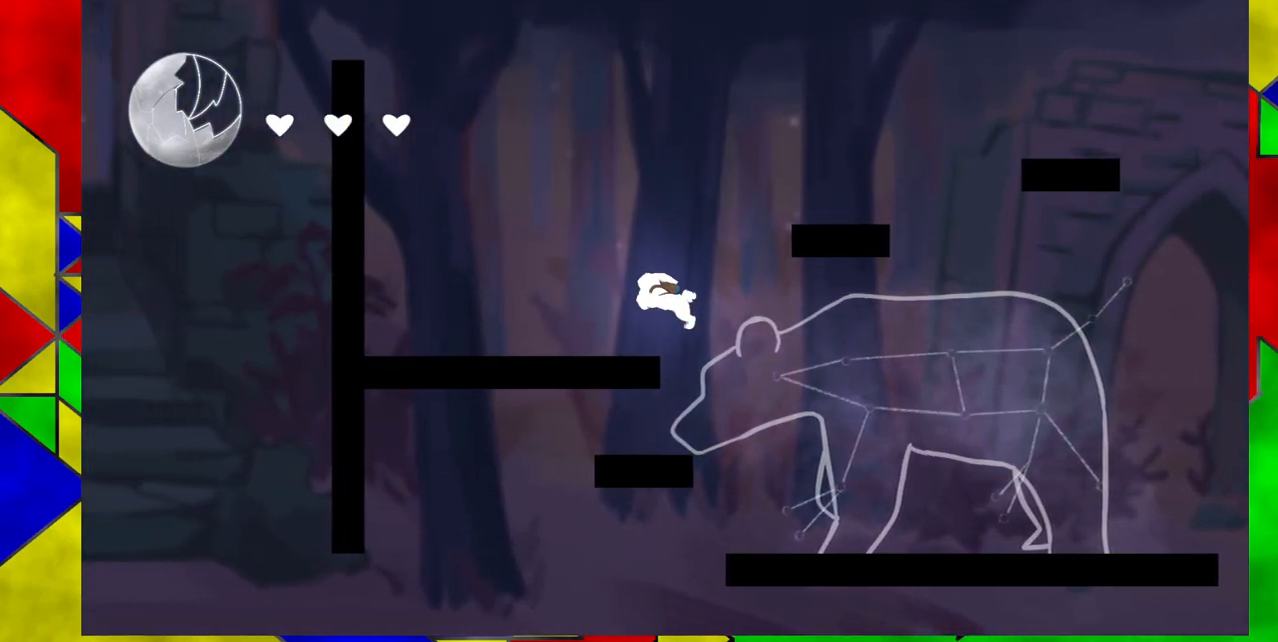
{"buttons": [], "events": [[150, "B", "up"], [450, "DPAD_LEFT", "up"]]}
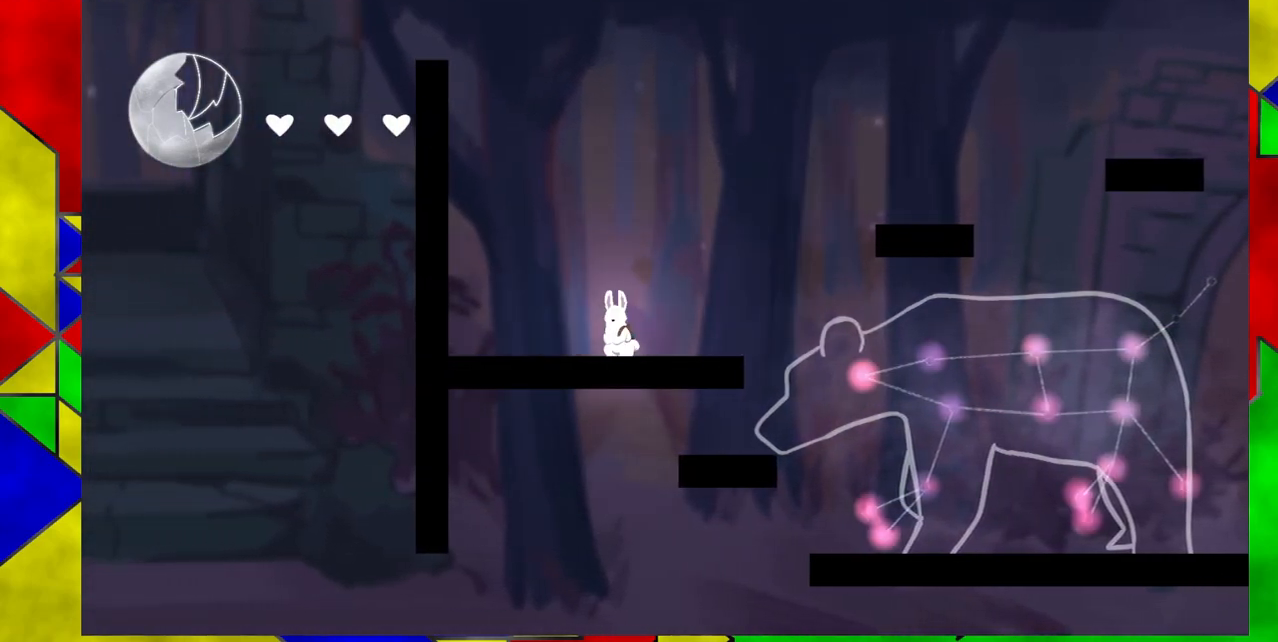
{"buttons": ["DPAD_RIGHT"], "events": [[83, "DPAD_RIGHT", "down"], [117, "B", "down"], [467, "B", "up"]]}
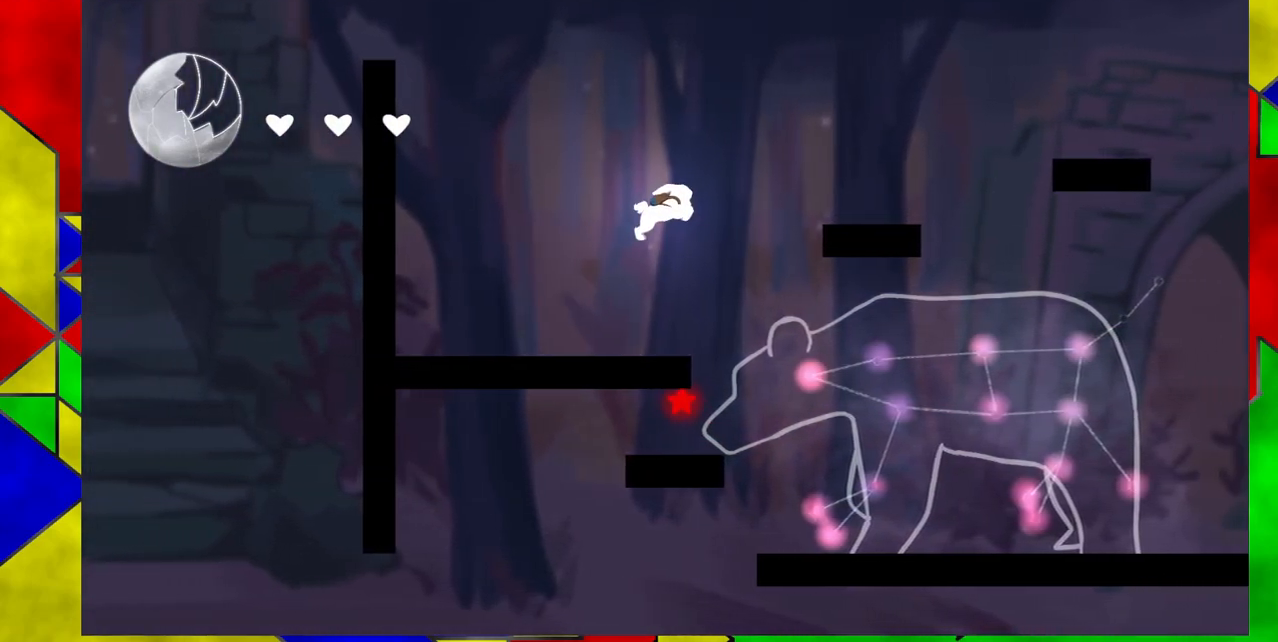
{"buttons": ["B", "DPAD_RIGHT"], "events": [[83, "B", "down"]]}
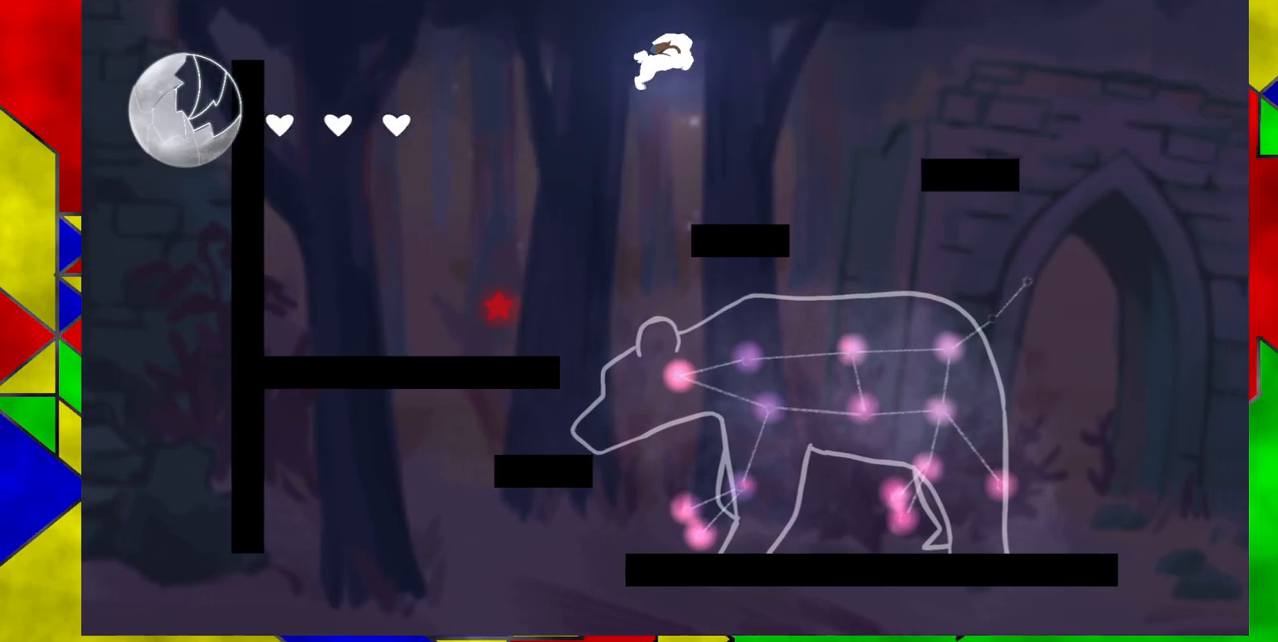
{"buttons": ["DPAD_RIGHT"], "events": [[167, "B", "up"]]}
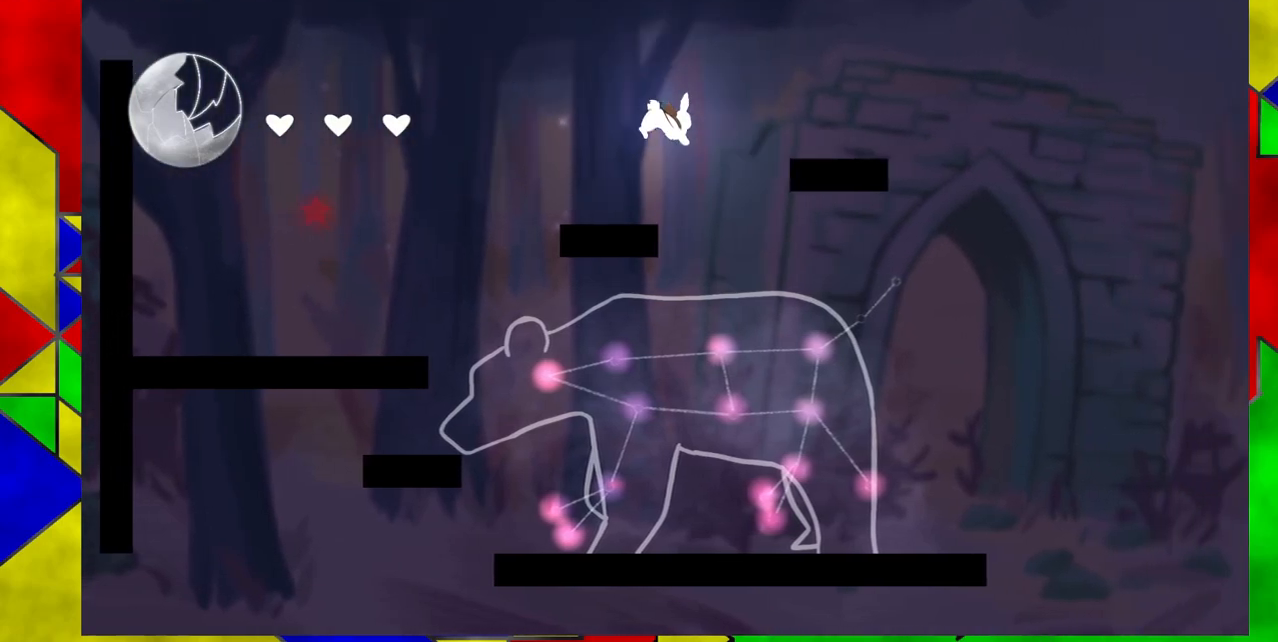
{"buttons": [], "events": [[200, "DPAD_RIGHT", "up"]]}